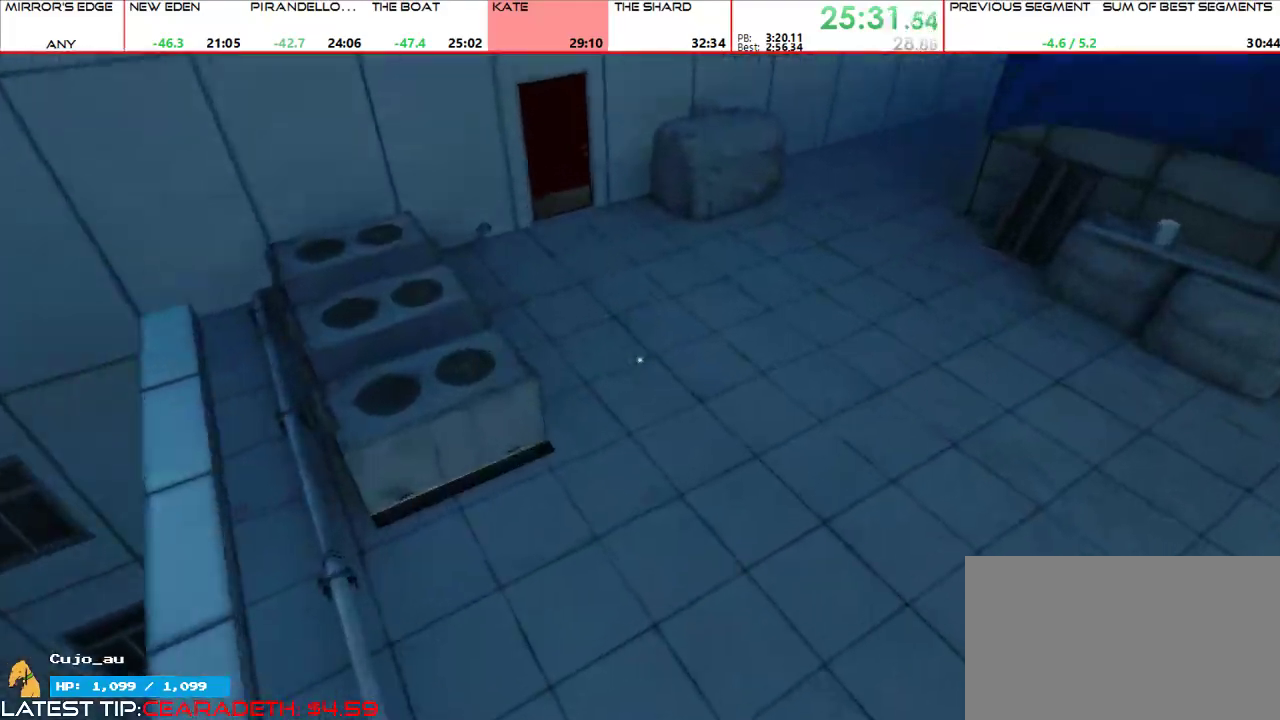
Gameplay with keyboard and mouse; each line is a JSON object with the keys and mouse buttons held at the frame after it. "events" lists presses ("down") and releases ("up") of "1", "2", "3", "4", "5", "a", "alt", "c", "ctrl", "d", "e", "f", "g", "q", "r", "s", "shift", "space", "t", "tab", "v", "w", "x", "z", "mouse_left", "mouse_middle", "mouse_right", "mouse_mb4", "mouse_mb5", "mouse_wheel_up" and "mouse_wheel_down" between this image and that frame as [ms after this image, input, new state], when the widget could be followed in between. "mouse_left", "mouse_middle", "mouse_right", "mouse_mb4", "mouse_mb5", "mouse_wheel_up", "mouse_wheel_down" = the "left", "middle", "right", "mb4", "mb5", "wheel_up", "wheel_down" buttons of the "mouse" list. No other keys are recorded. Mouse movement is not recorded.
{"keys": ["w"], "mouse": [], "events": [[167, "shift", "down"], [300, "shift", "up"]]}
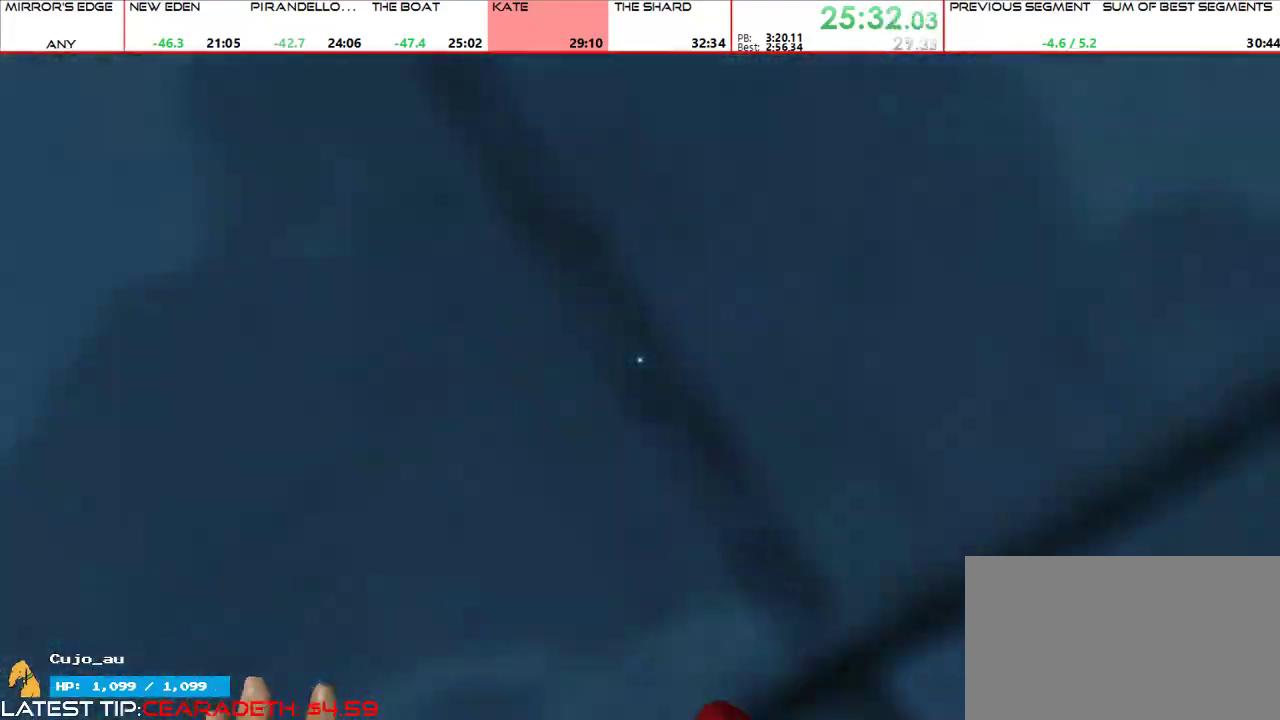
{"keys": ["w"], "mouse": [], "events": []}
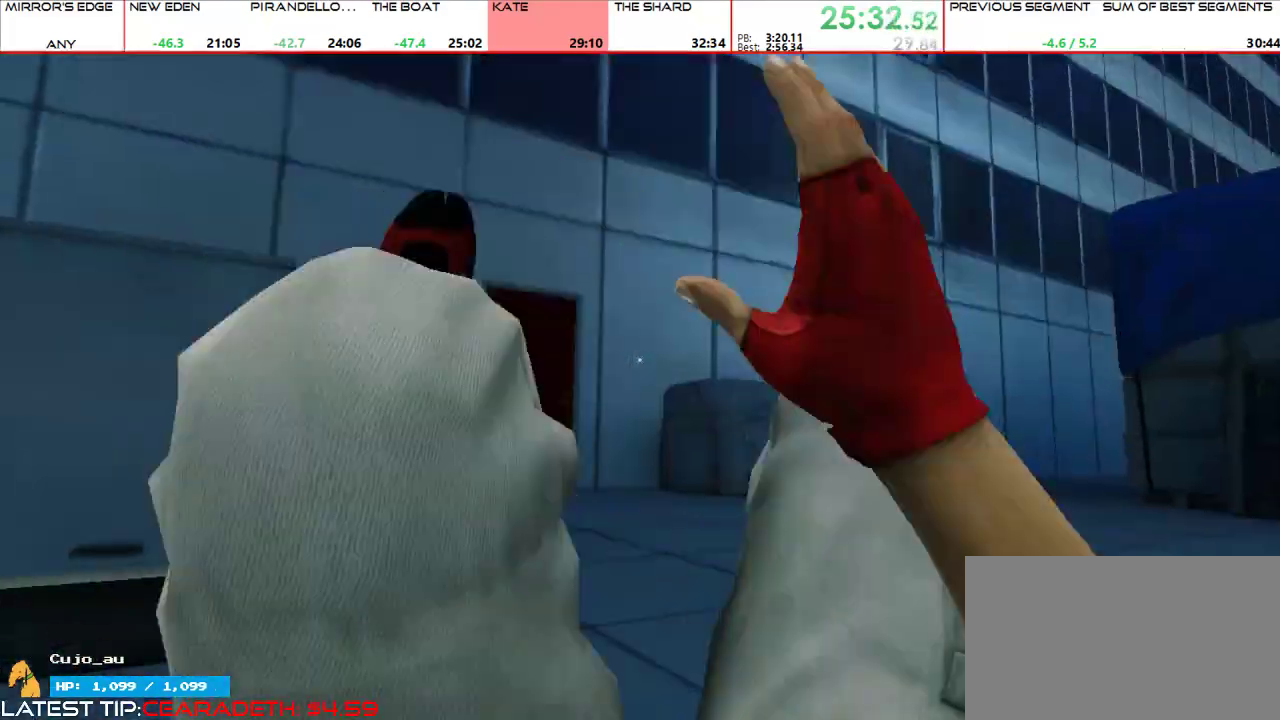
{"keys": ["w"], "mouse": [], "events": []}
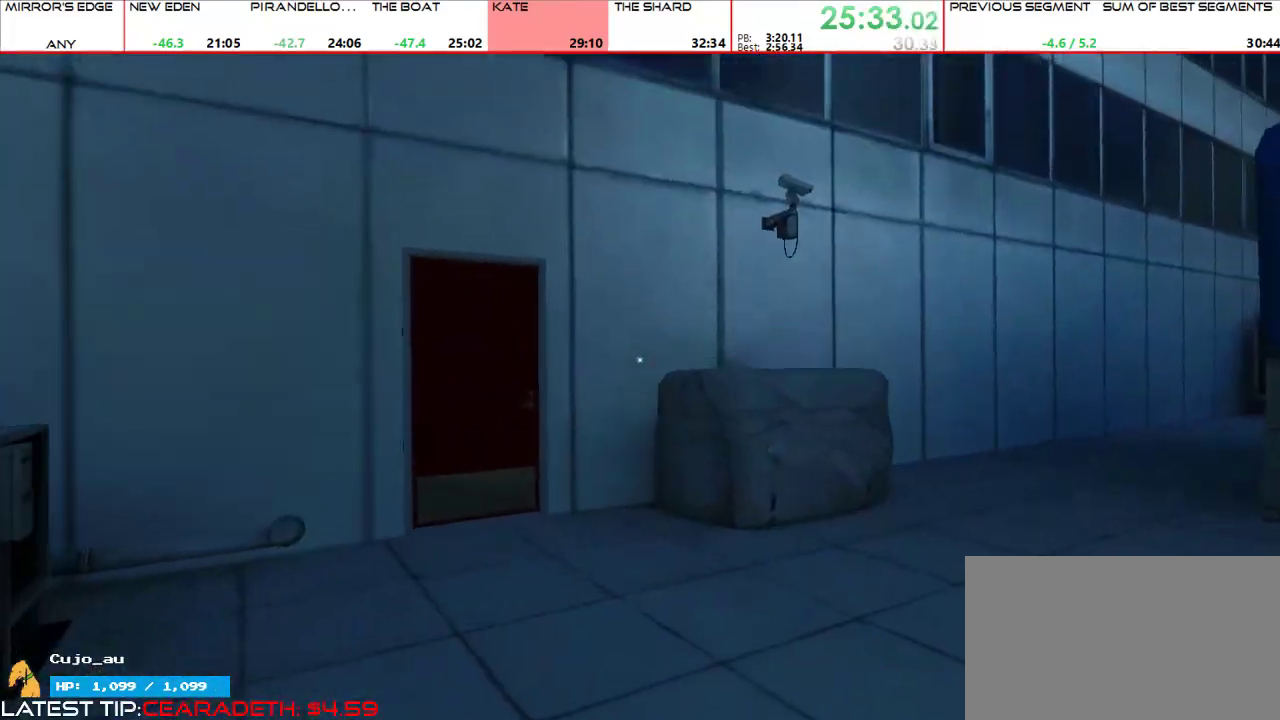
{"keys": ["w"], "mouse": [], "events": [[133, "w", "up"], [167, "a", "down"], [233, "mouse_wheel_up", "down"], [267, "a", "up"], [267, "w", "down"], [367, "mouse_wheel_up", "up"]]}
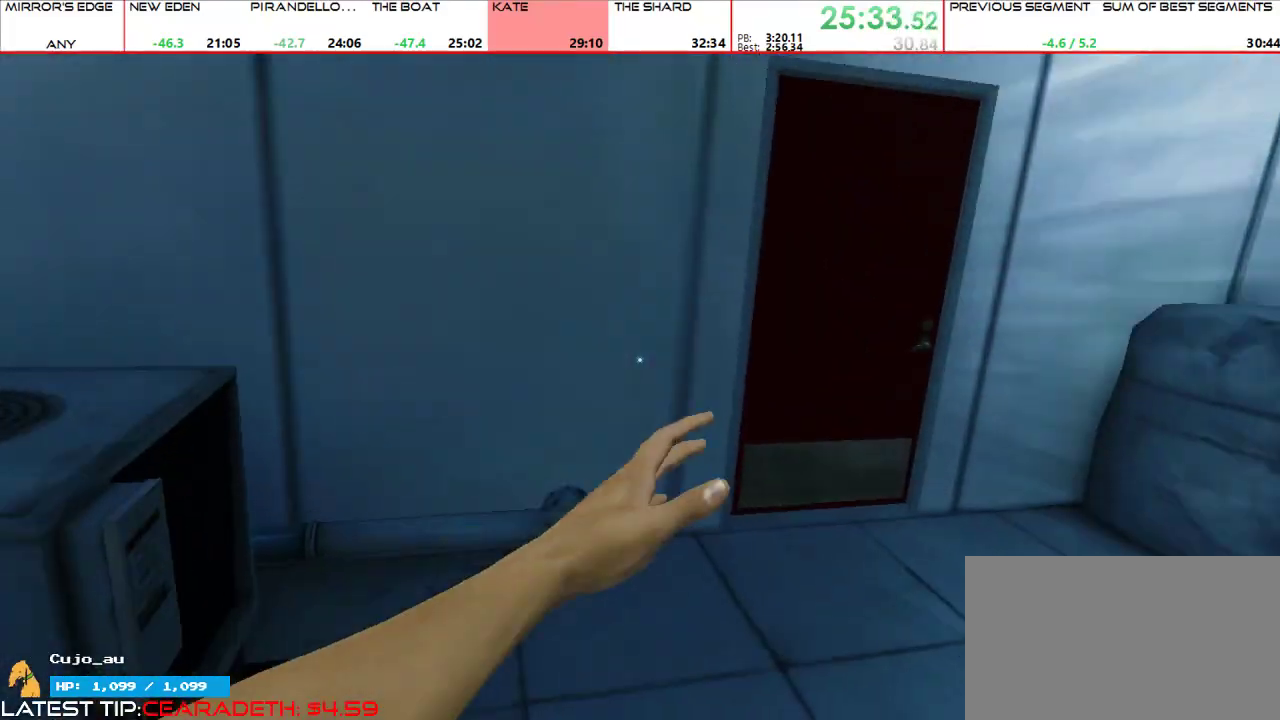
{"keys": ["w"], "mouse": [], "events": [[233, "mouse_wheel_up", "down"], [333, "mouse_wheel_up", "up"], [367, "mouse_left", "down"], [467, "mouse_left", "up"]]}
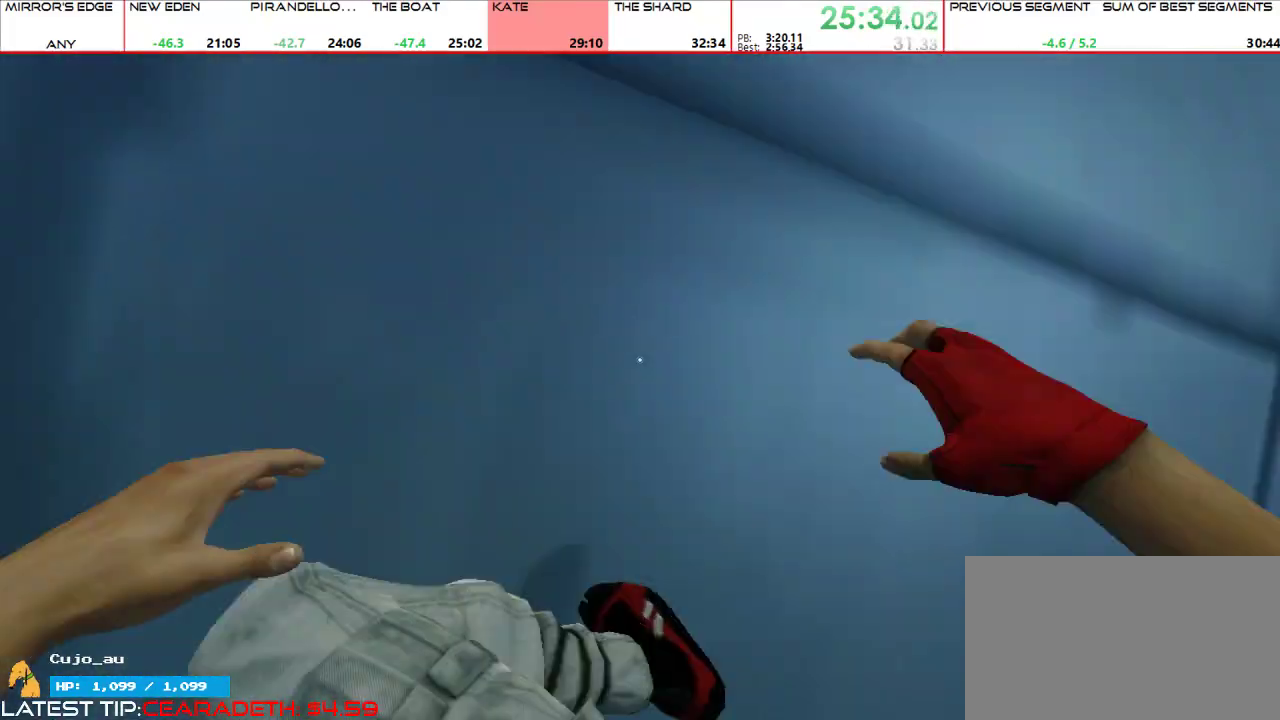
{"keys": ["a"], "mouse": [], "events": [[67, "a", "down"], [167, "w", "up"]]}
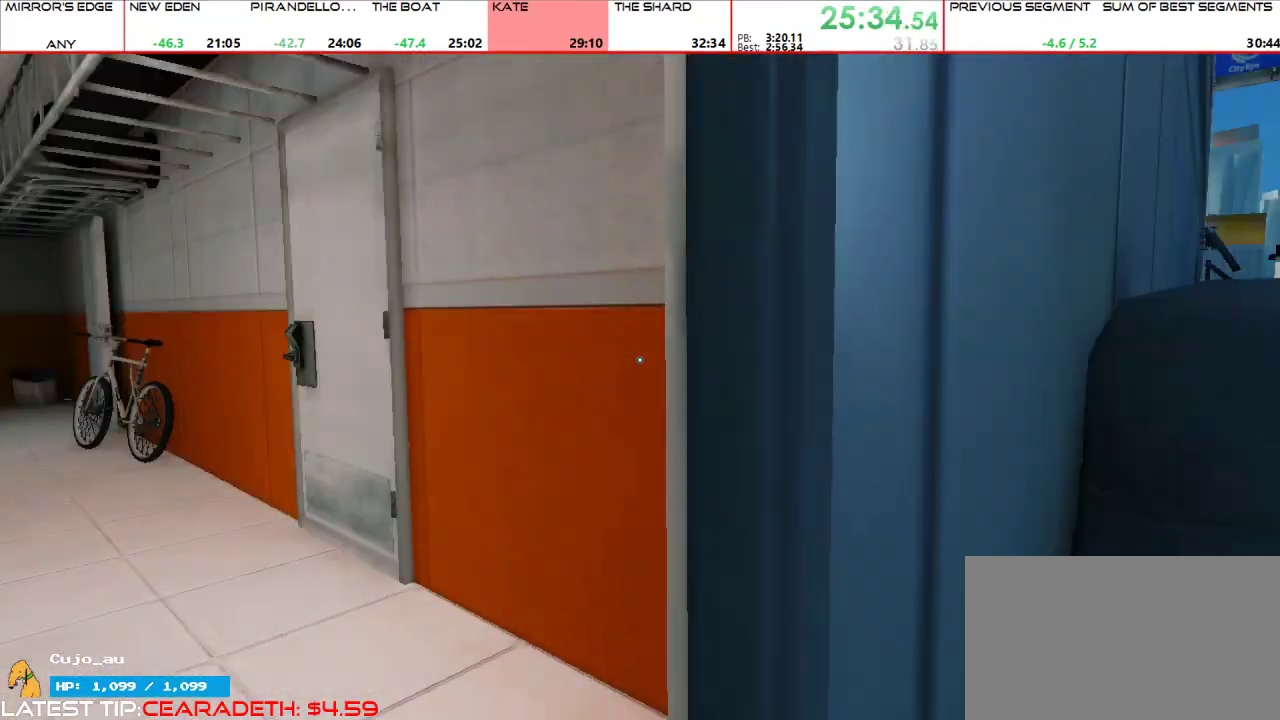
{"keys": ["w"], "mouse": [], "events": [[167, "mouse_wheel_up", "down"], [167, "w", "down"], [200, "a", "up"], [267, "mouse_wheel_up", "up"]]}
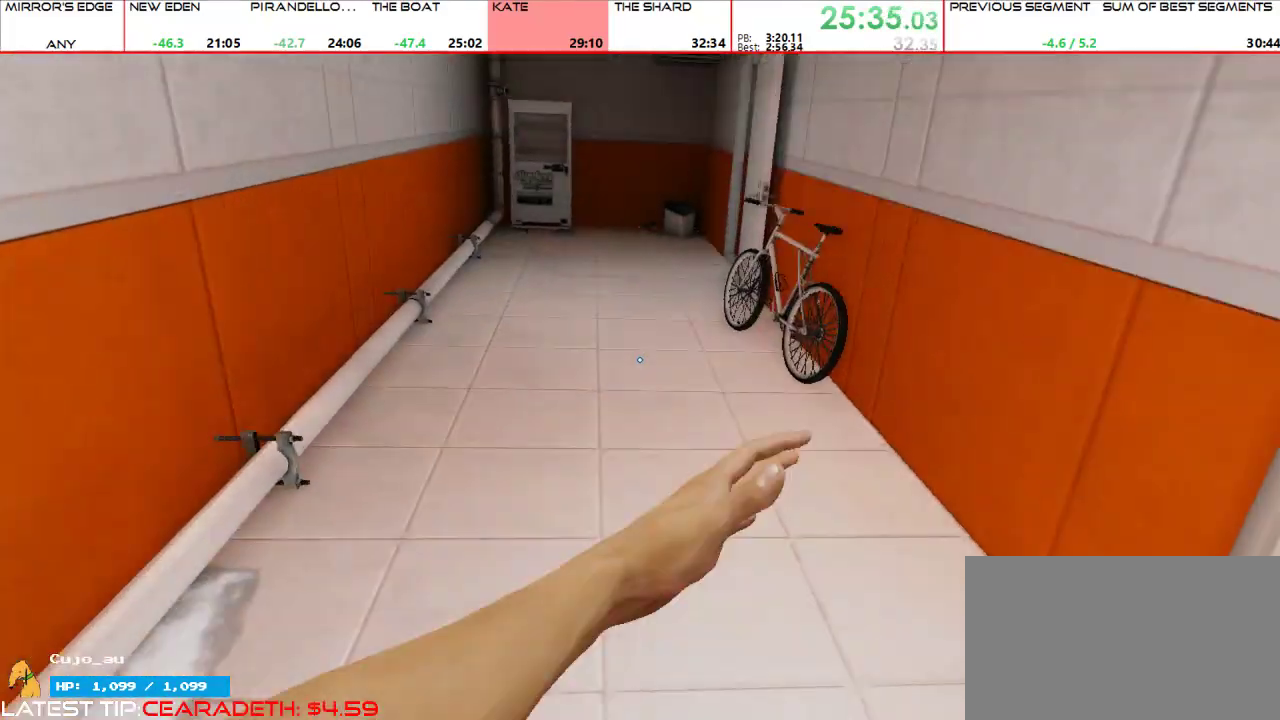
{"keys": ["w"], "mouse": [], "events": []}
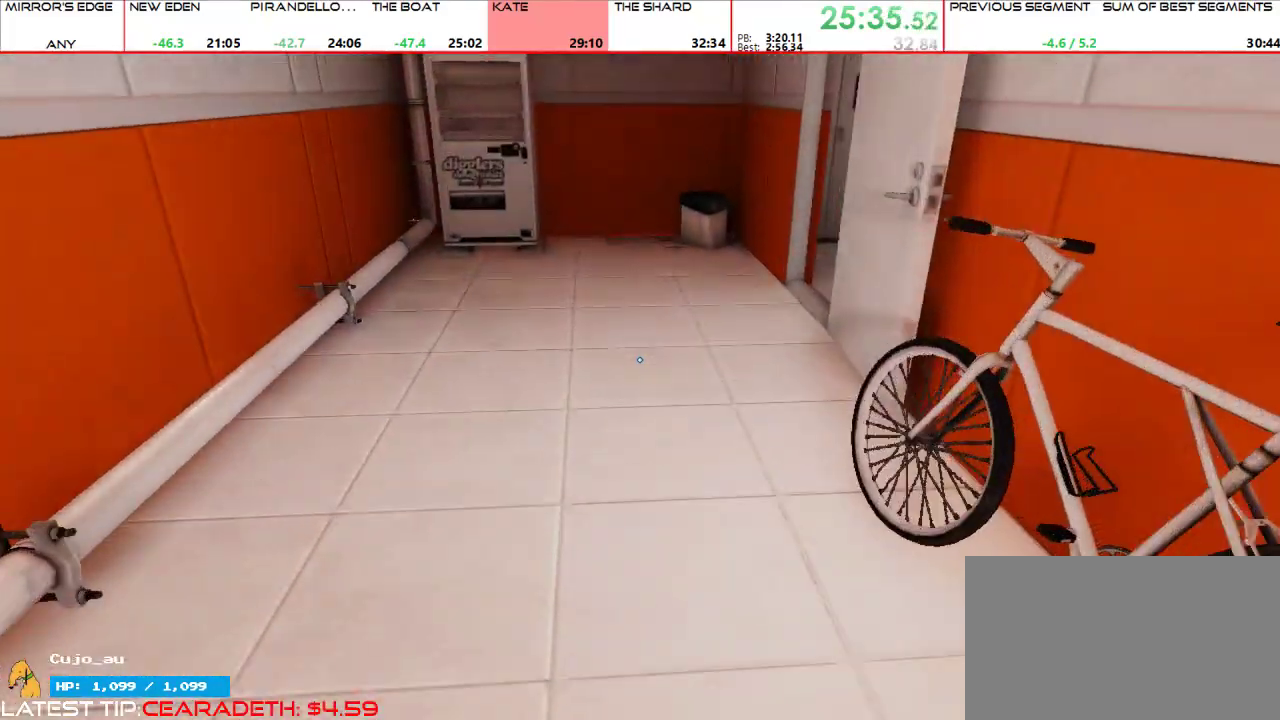
{"keys": ["w"], "mouse": [], "events": []}
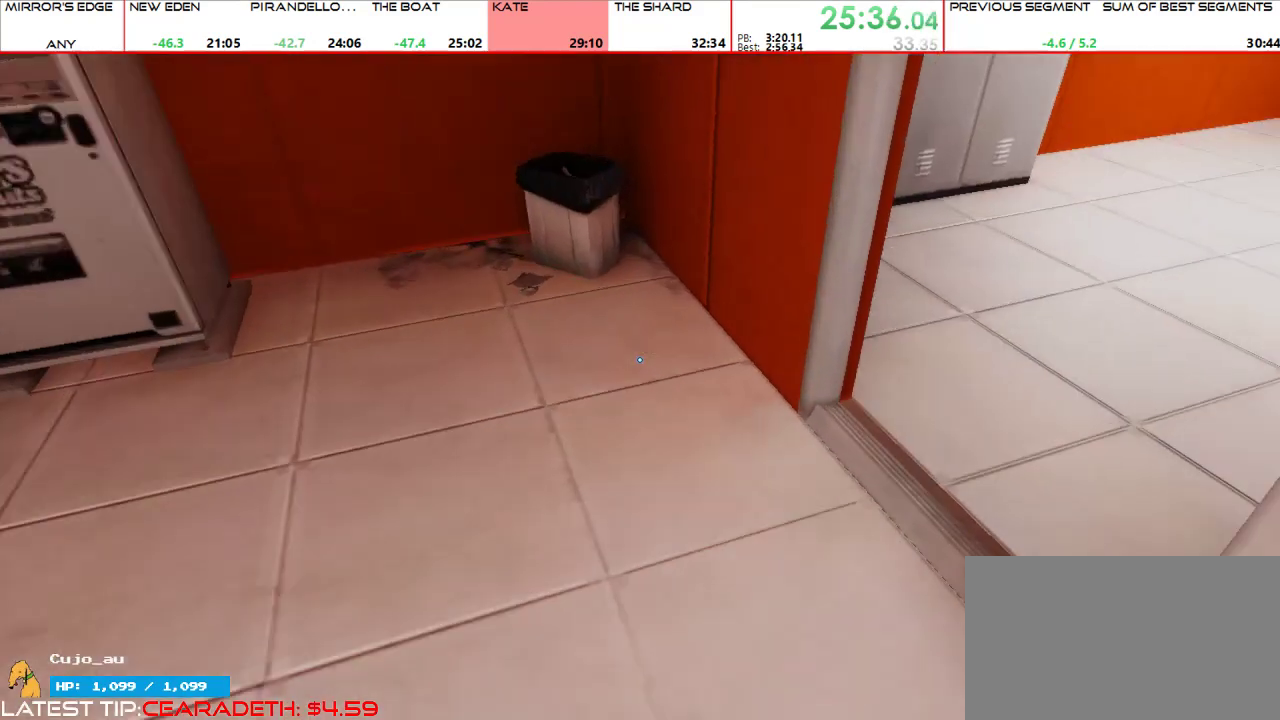
{"keys": ["w"], "mouse": [], "events": [[267, "space", "down"], [300, "mouse_left", "down"], [400, "space", "up"], [467, "mouse_left", "up"]]}
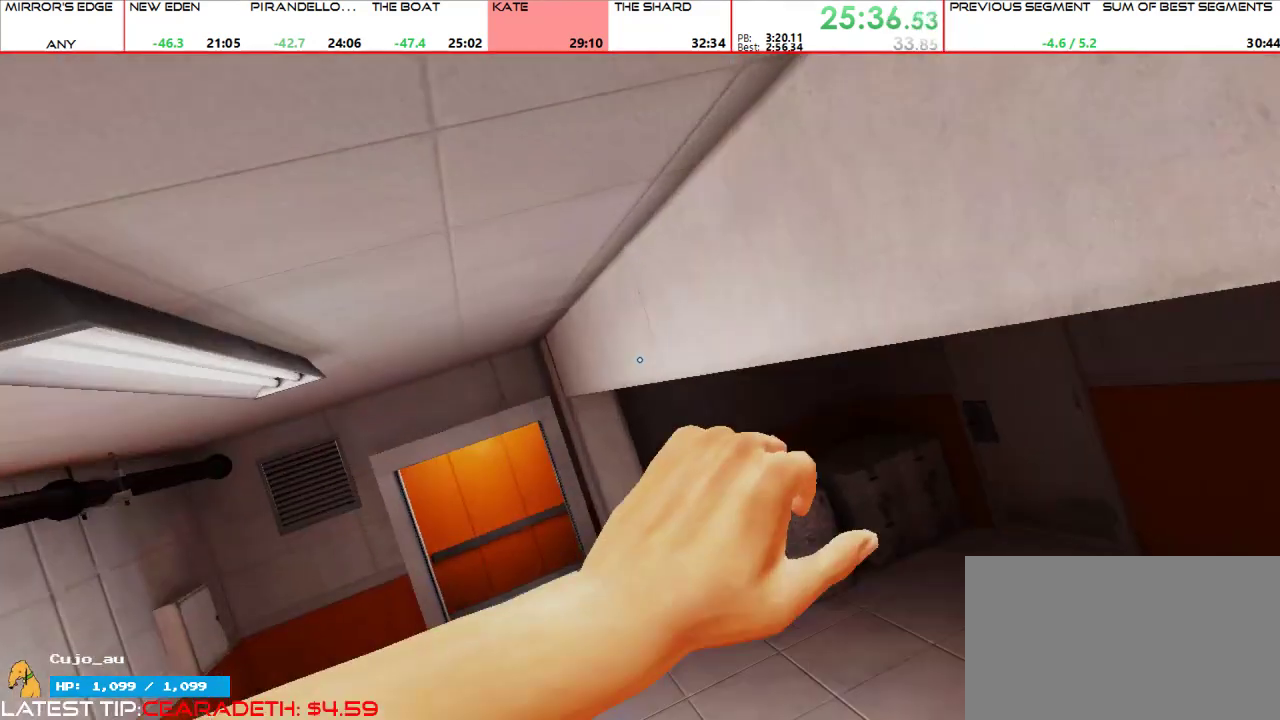
{"keys": ["w"], "mouse": [], "events": []}
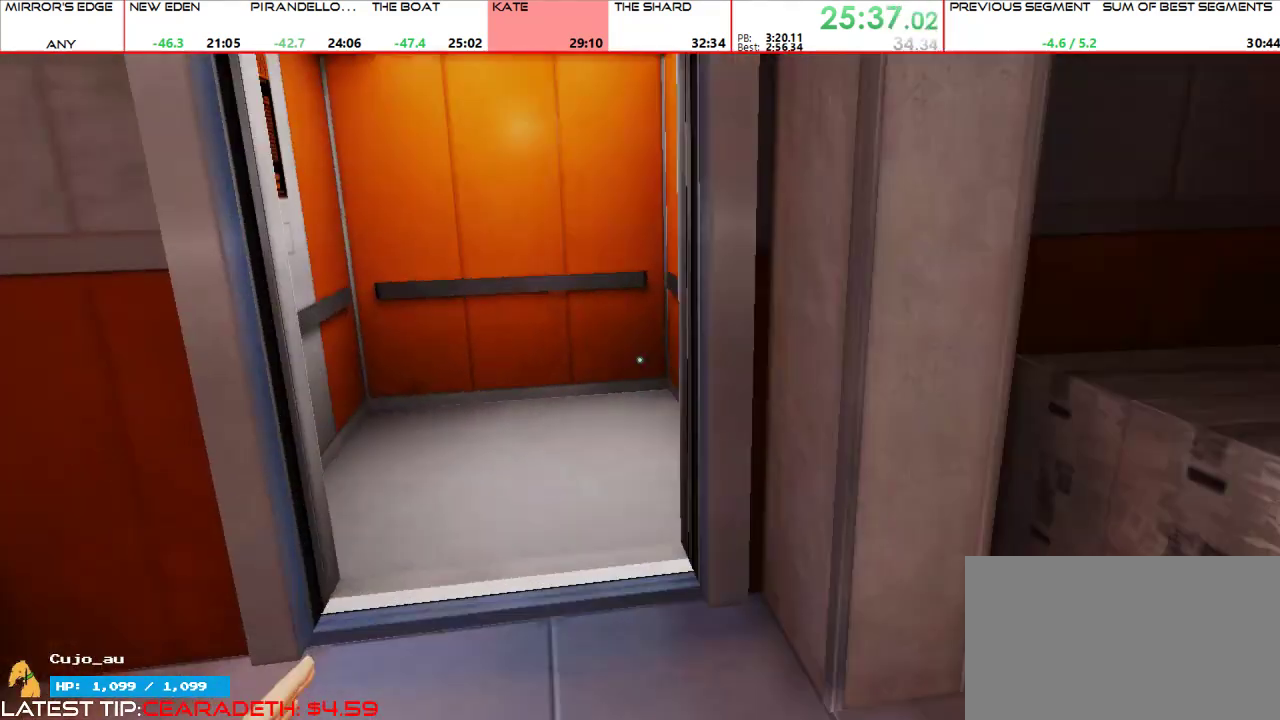
{"keys": ["shift", "w"], "mouse": [], "events": [[467, "shift", "down"]]}
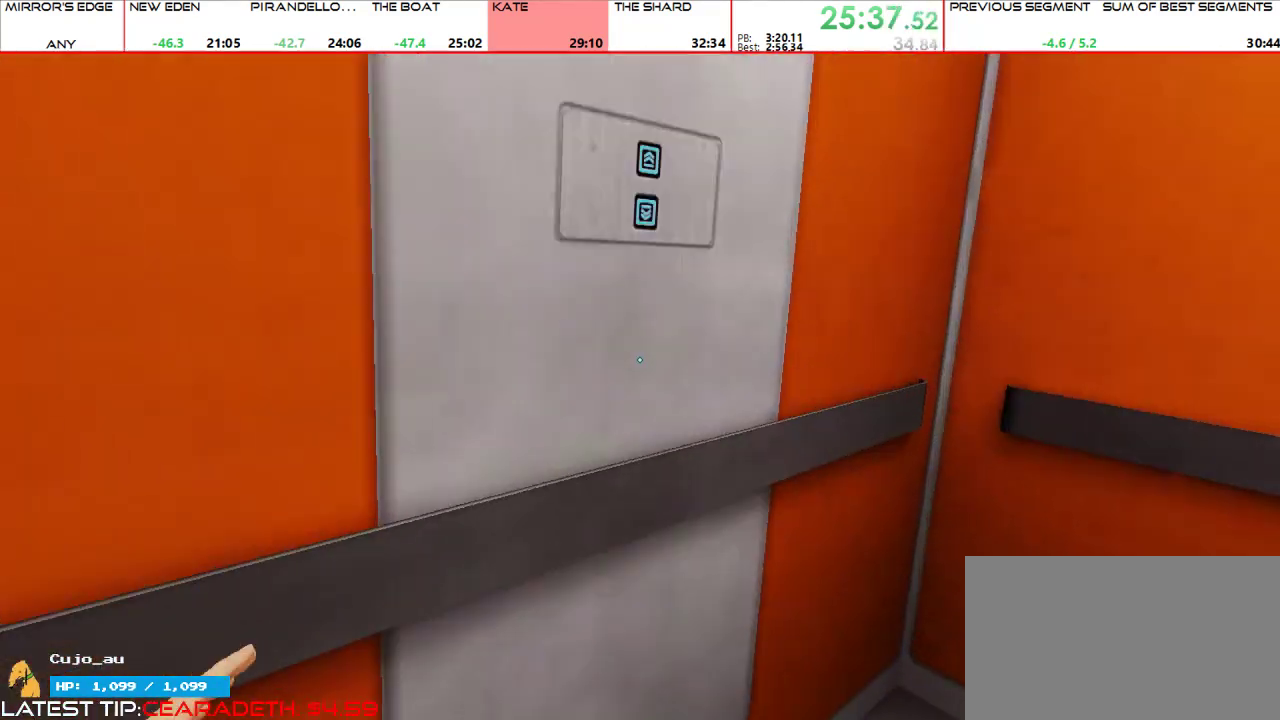
{"keys": [], "mouse": [], "events": [[67, "mouse_wheel_down", "down"], [133, "w", "up"], [167, "mouse_wheel_down", "up"], [167, "shift", "up"]]}
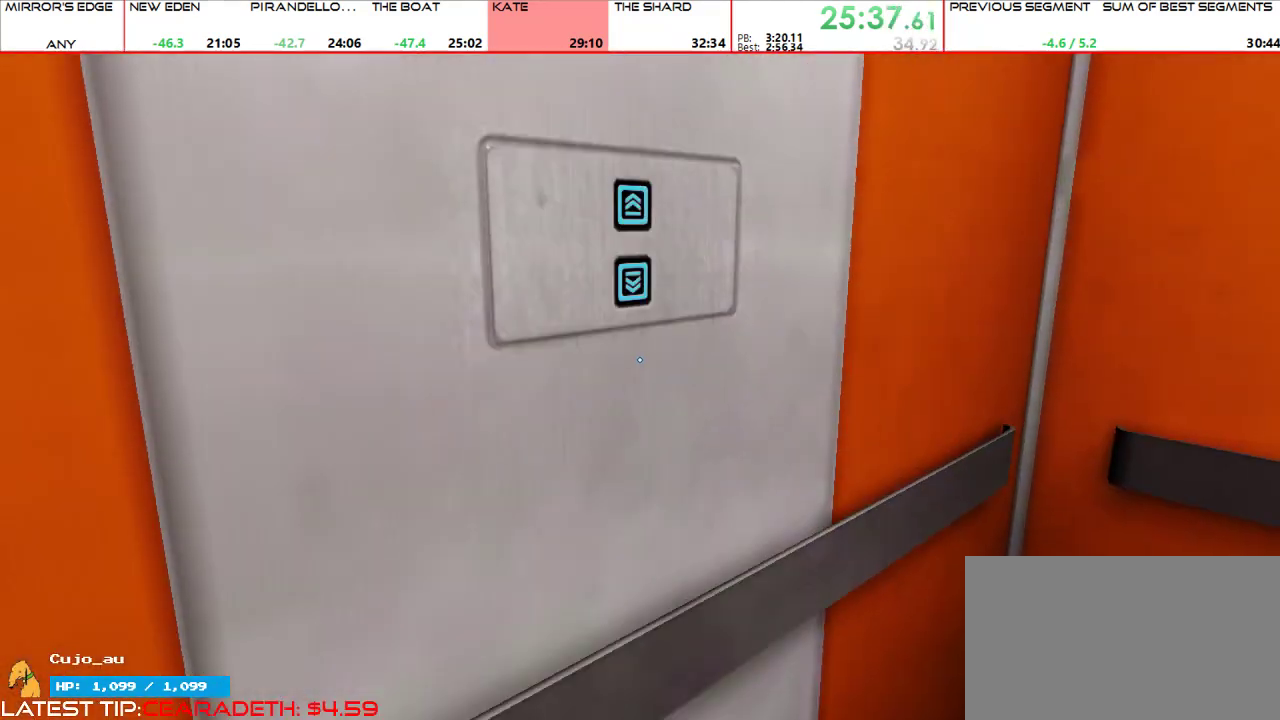
{"keys": [], "mouse": [], "events": [[200, "s", "down"], [500, "s", "up"]]}